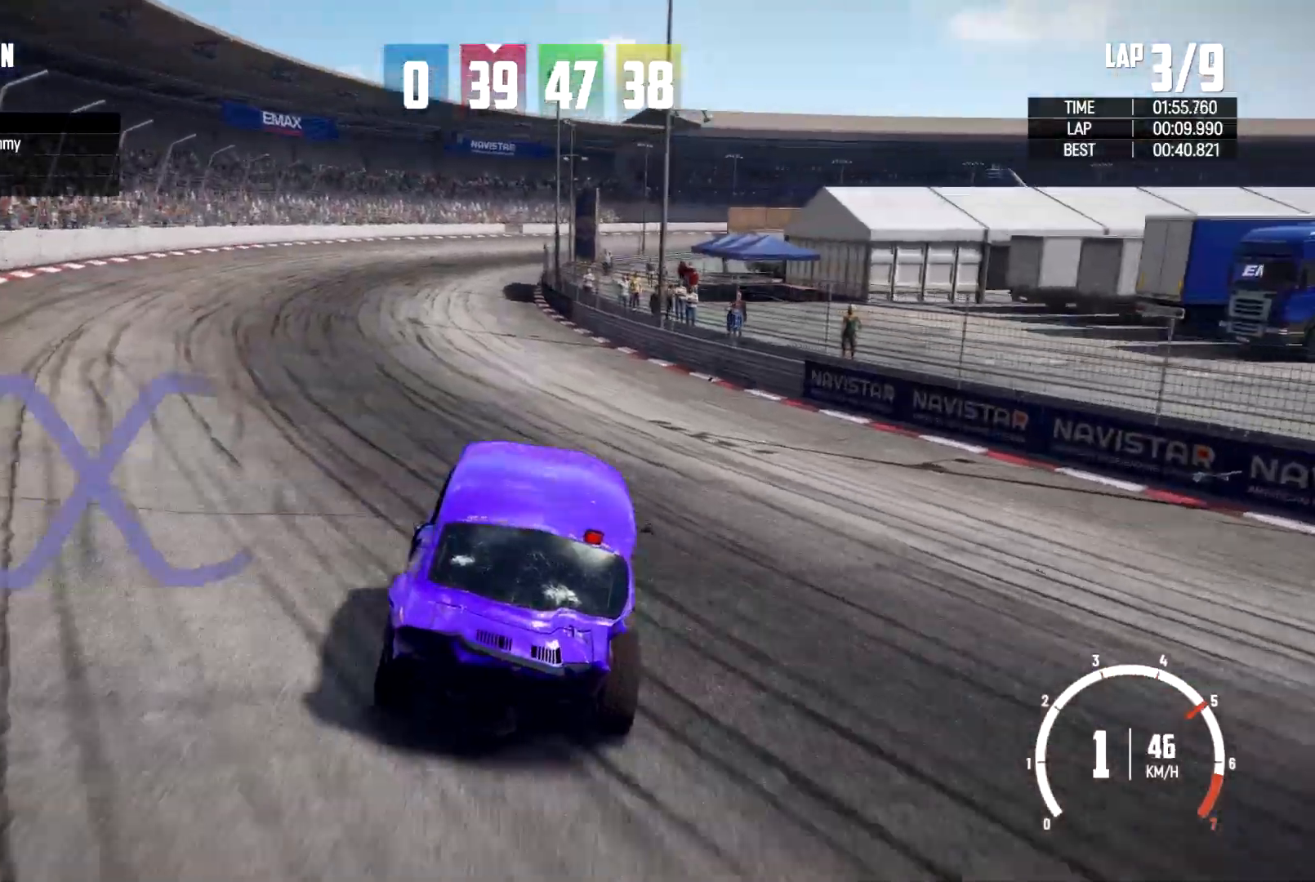
Gameplay with a controller (Xbox layout); each line is a JSON object with the inputs held at the frame after it. "events" lists button and stick changes between this image and that frame as [ms after this image, input, new state], when the widget could be followed in between. Not read: HOME R3.
{"buttons": [], "left_stick": "center", "right_stick": "down", "events": [[167, "R2", "up"]]}
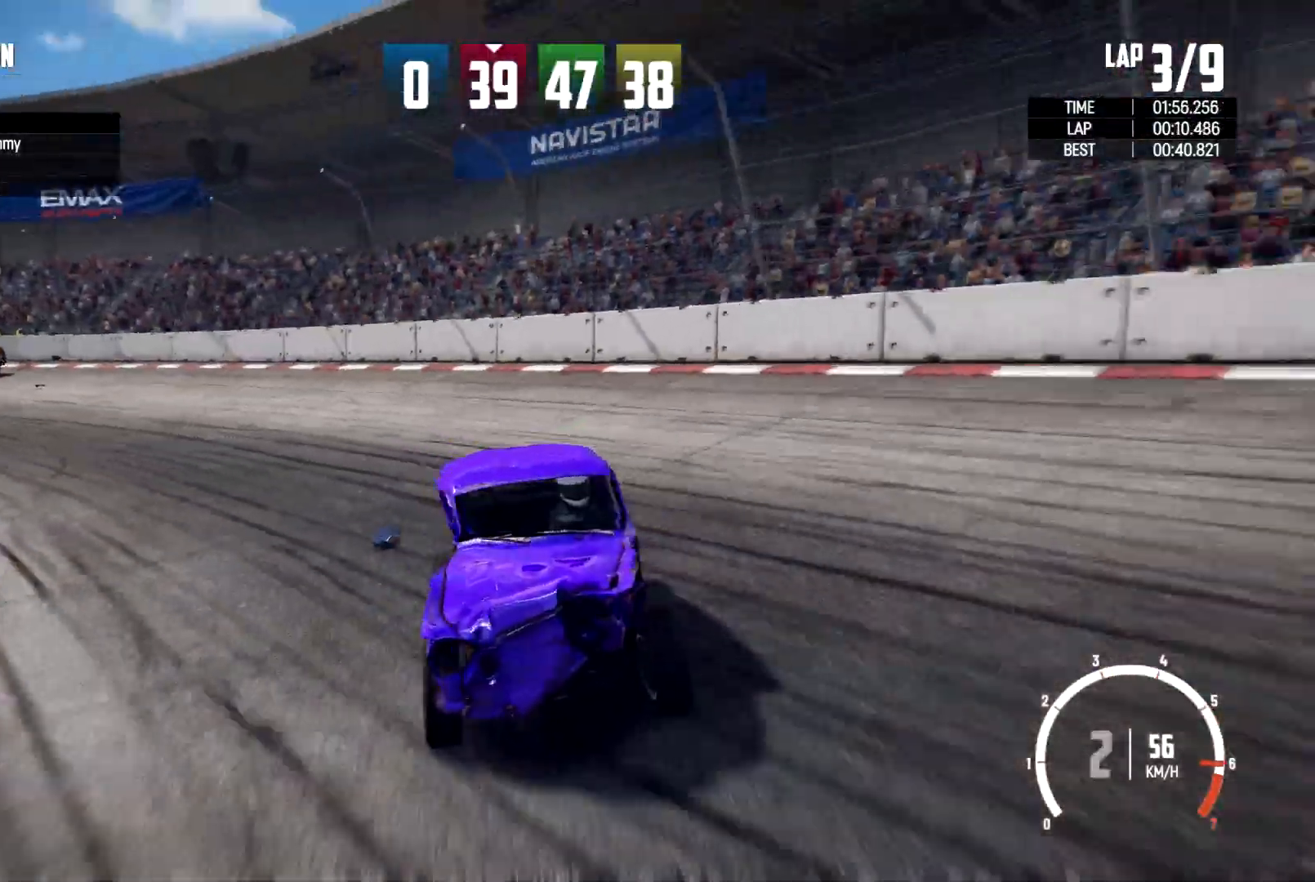
{"buttons": [], "left_stick": "left", "right_stick": "down-right", "events": [[267, "left_stick", "left"], [300, "right_stick", "down-right"]]}
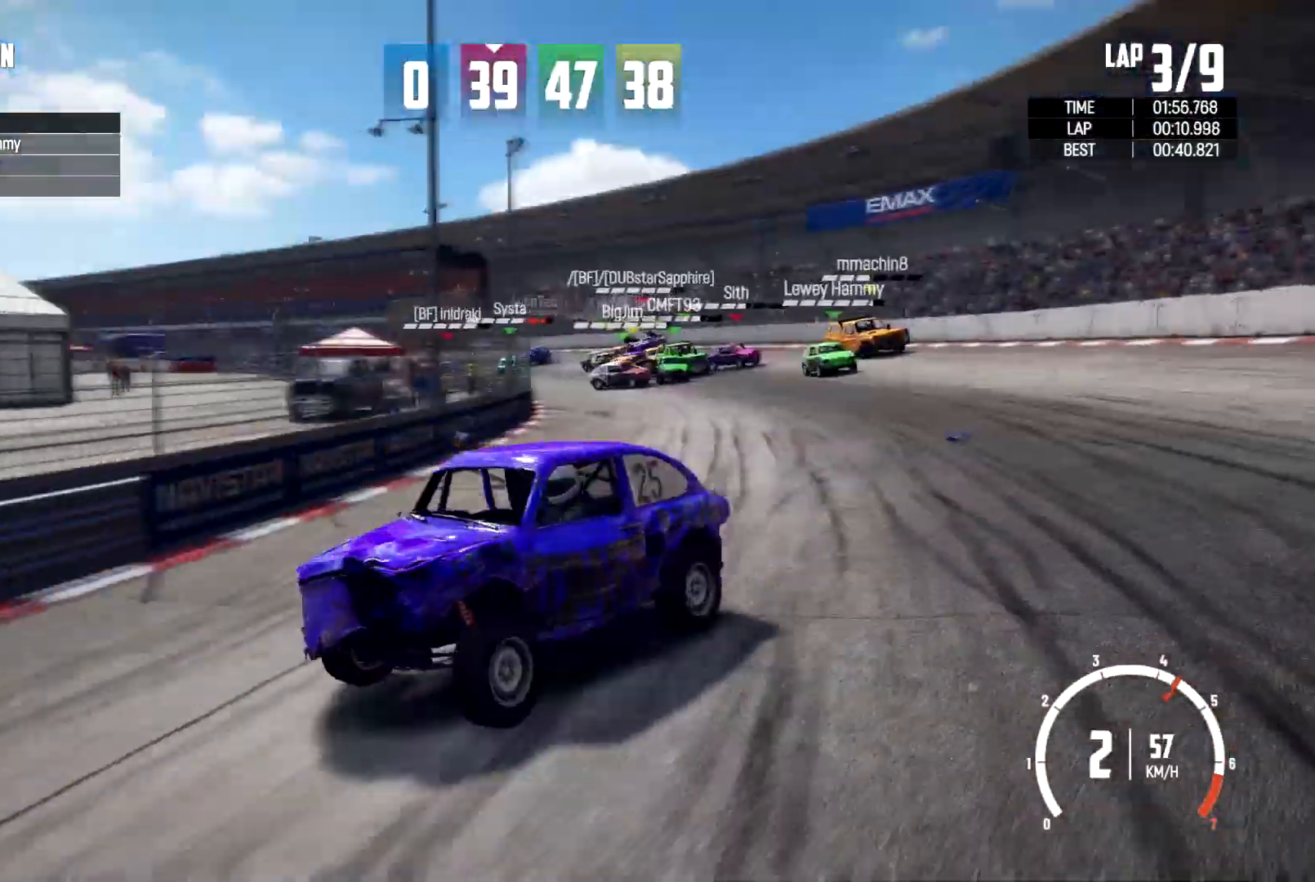
{"buttons": [], "left_stick": "center", "right_stick": "down-right", "events": [[100, "left_stick", "center"], [300, "left_stick", "left"], [500, "left_stick", "center"]]}
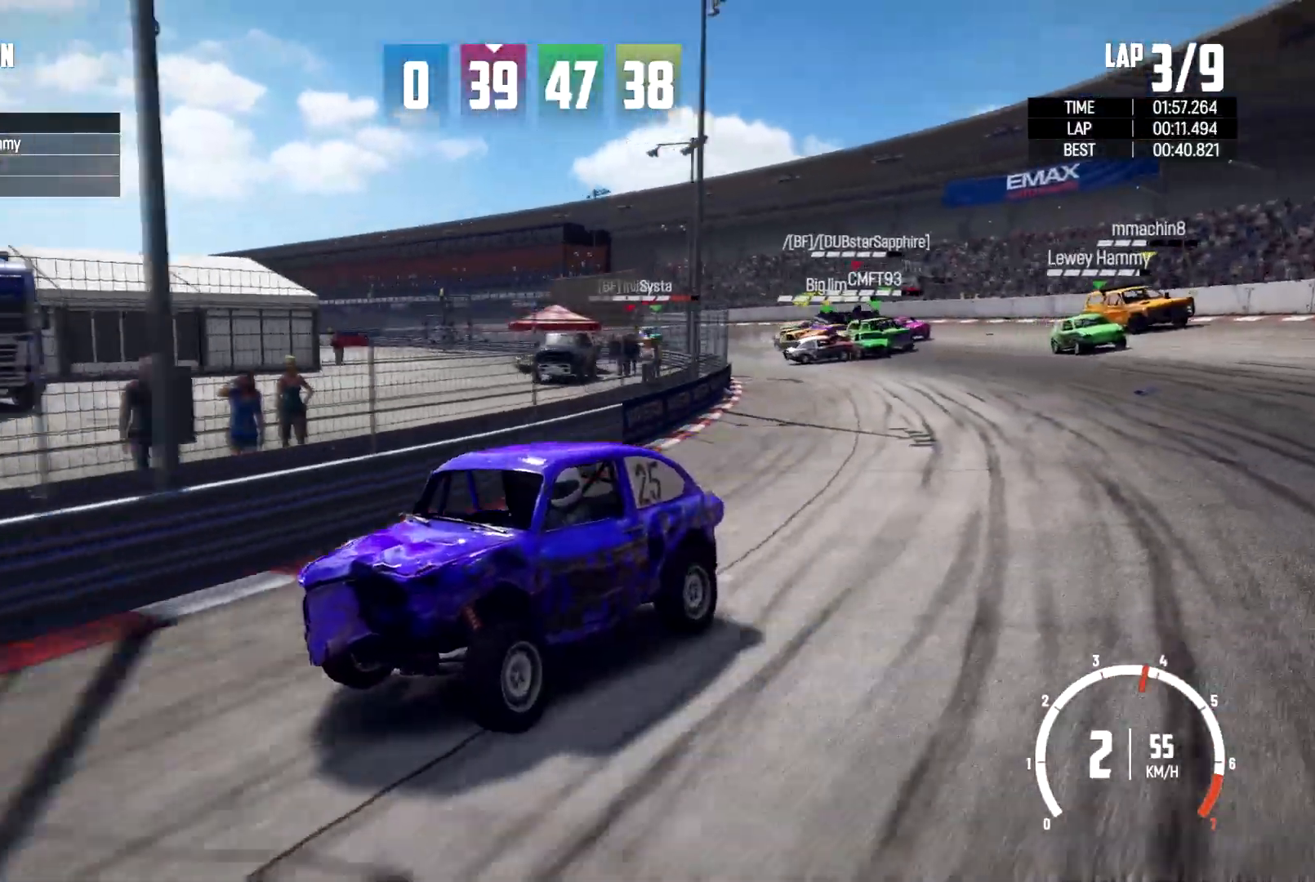
{"buttons": [], "left_stick": "center", "right_stick": "down-right", "events": [[200, "left_stick", "right"], [433, "left_stick", "center"]]}
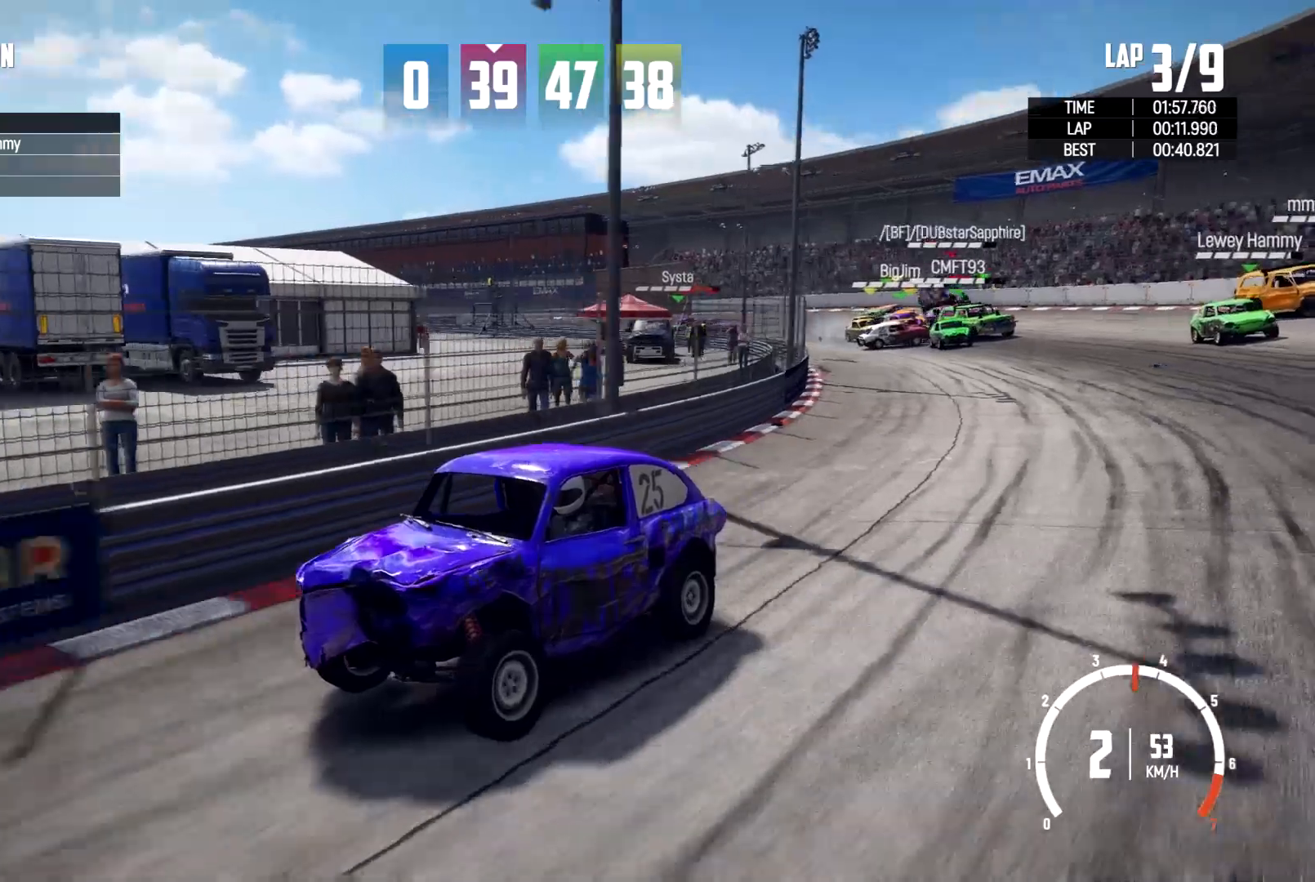
{"buttons": [], "left_stick": "right", "right_stick": "down-right", "events": [[333, "left_stick", "right"]]}
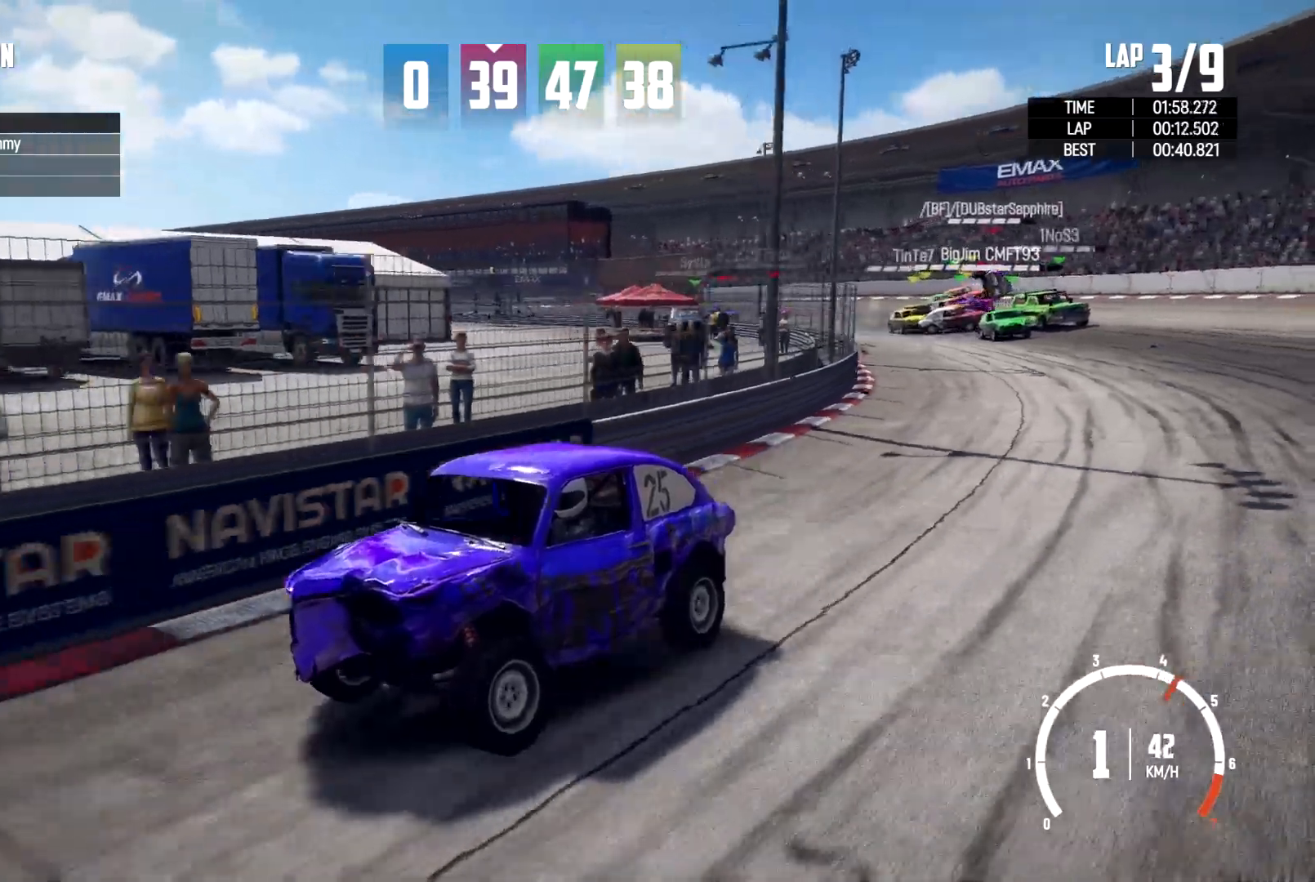
{"buttons": [], "left_stick": "center", "right_stick": "down", "events": [[167, "left_stick", "center"], [367, "right_stick", "down"]]}
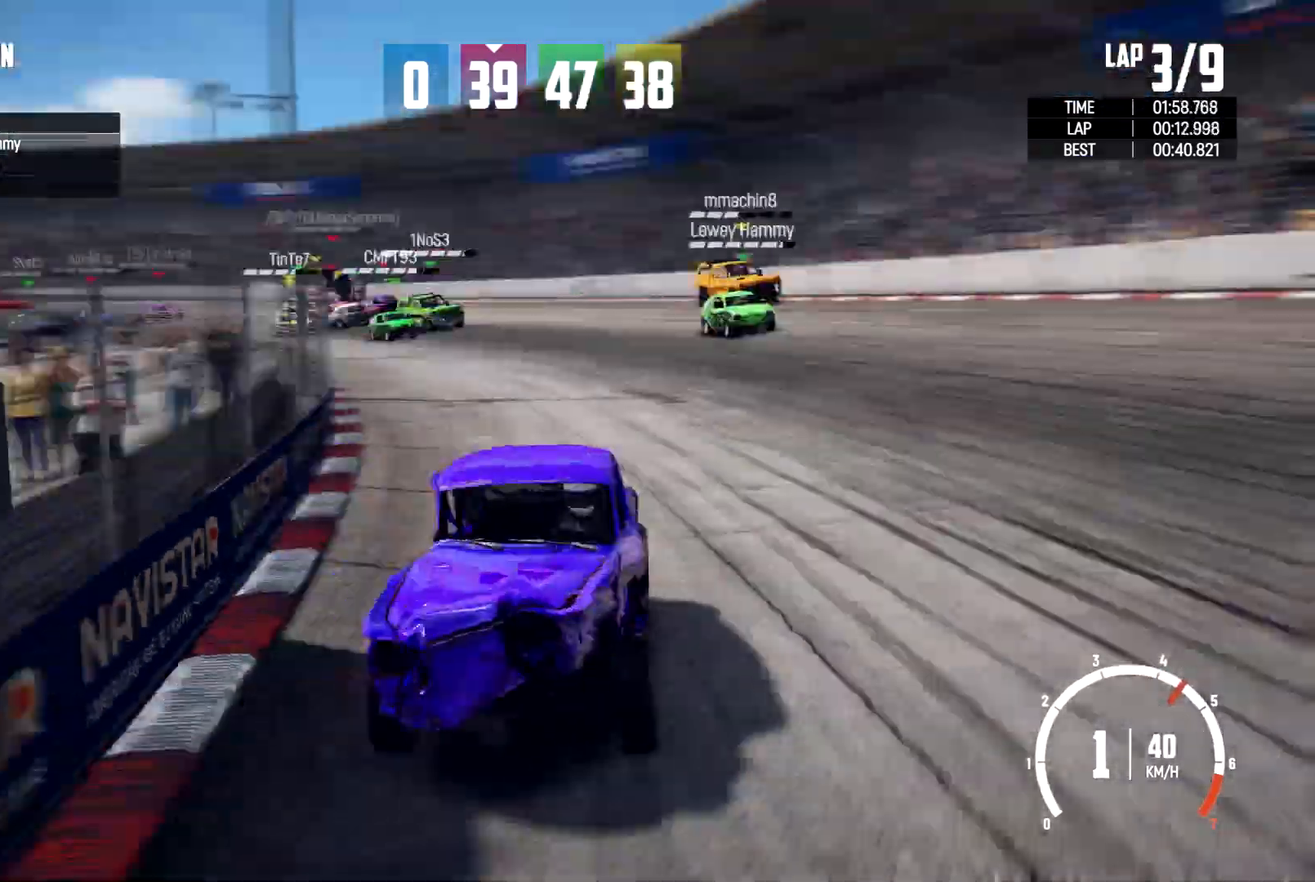
{"buttons": [], "left_stick": "center", "right_stick": "down-left", "events": [[233, "right_stick", "down-left"], [267, "left_stick", "right"], [400, "left_stick", "center"]]}
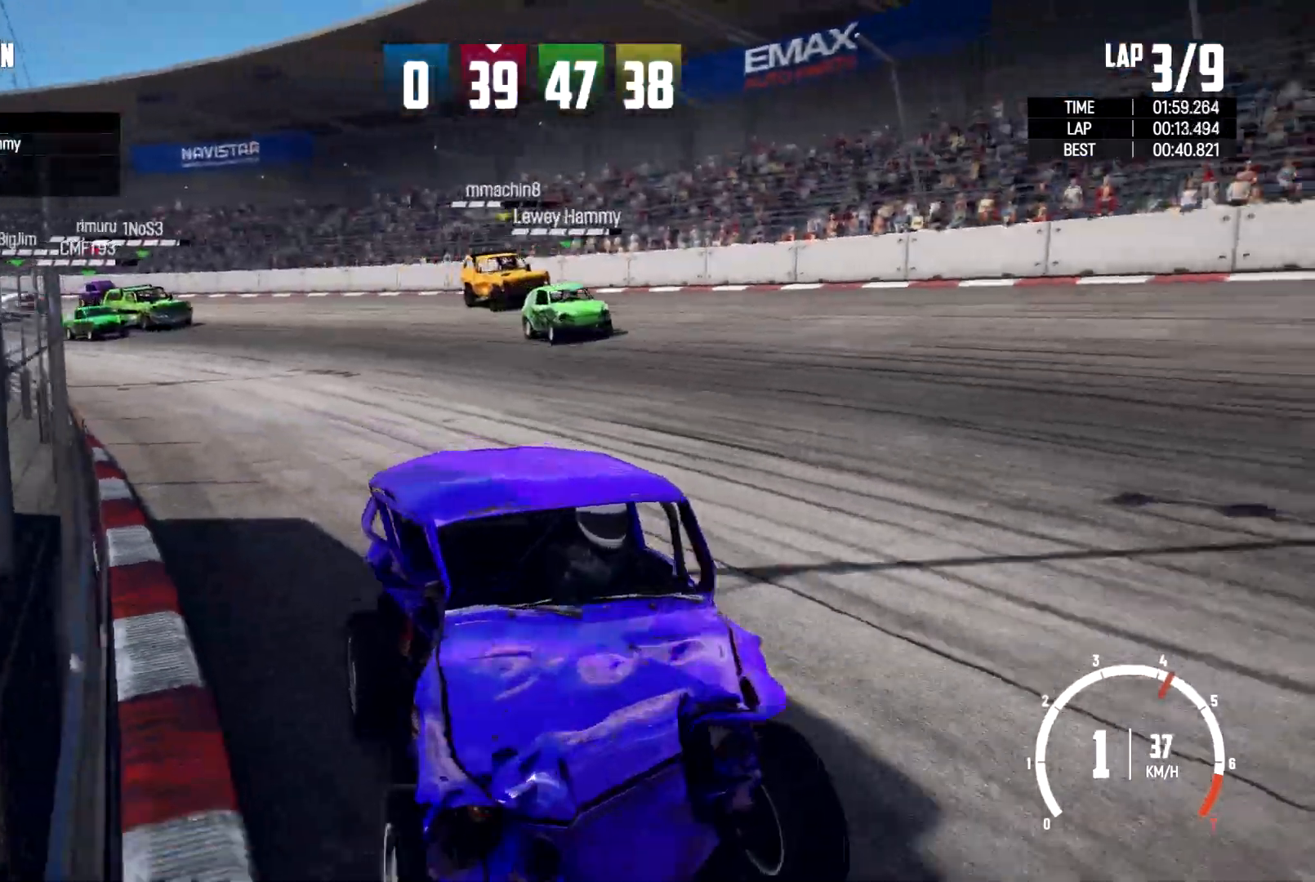
{"buttons": [], "left_stick": "center", "right_stick": "down-left", "events": []}
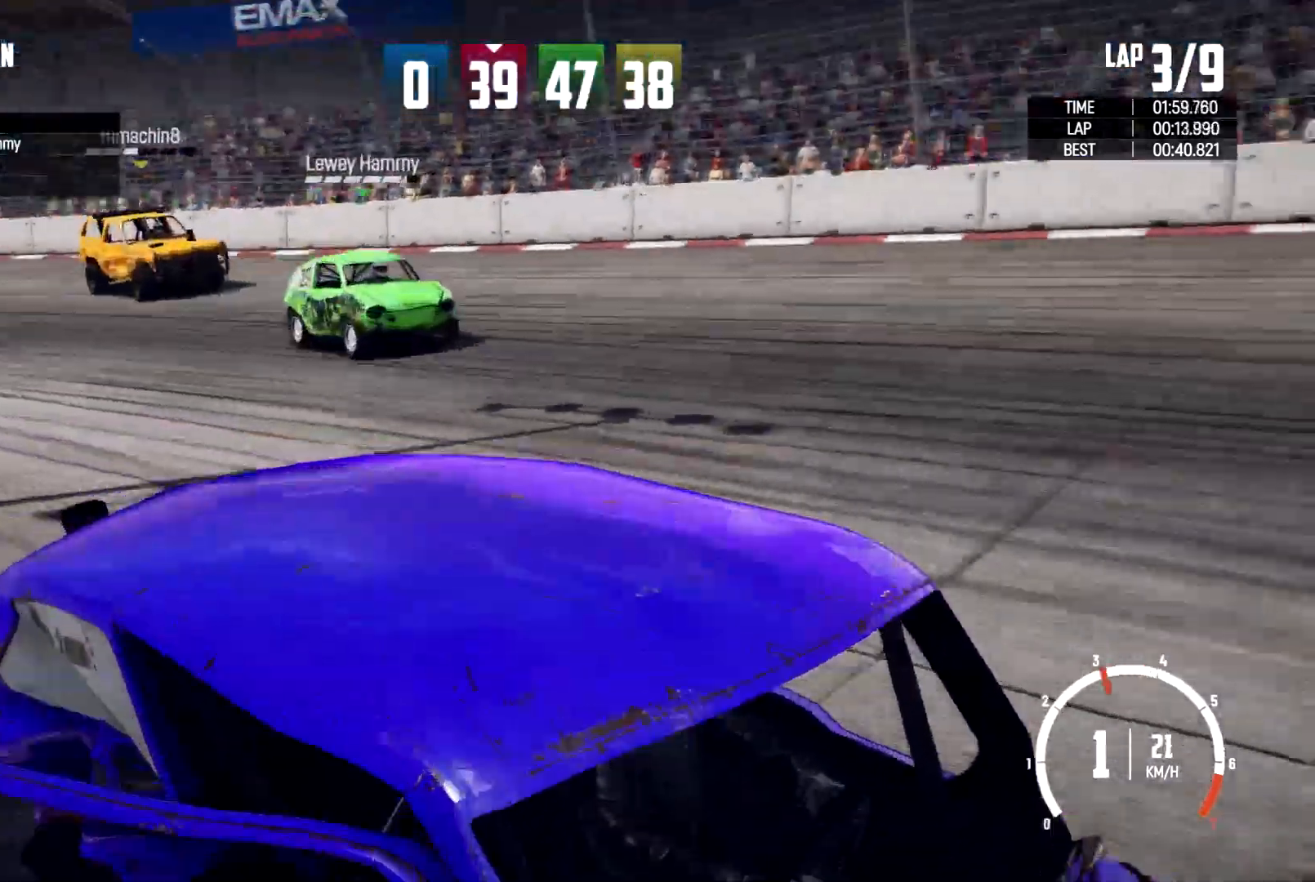
{"buttons": [], "left_stick": "center", "right_stick": "down", "events": [[267, "right_stick", "down"], [433, "left_stick", "left"], [500, "left_stick", "center"]]}
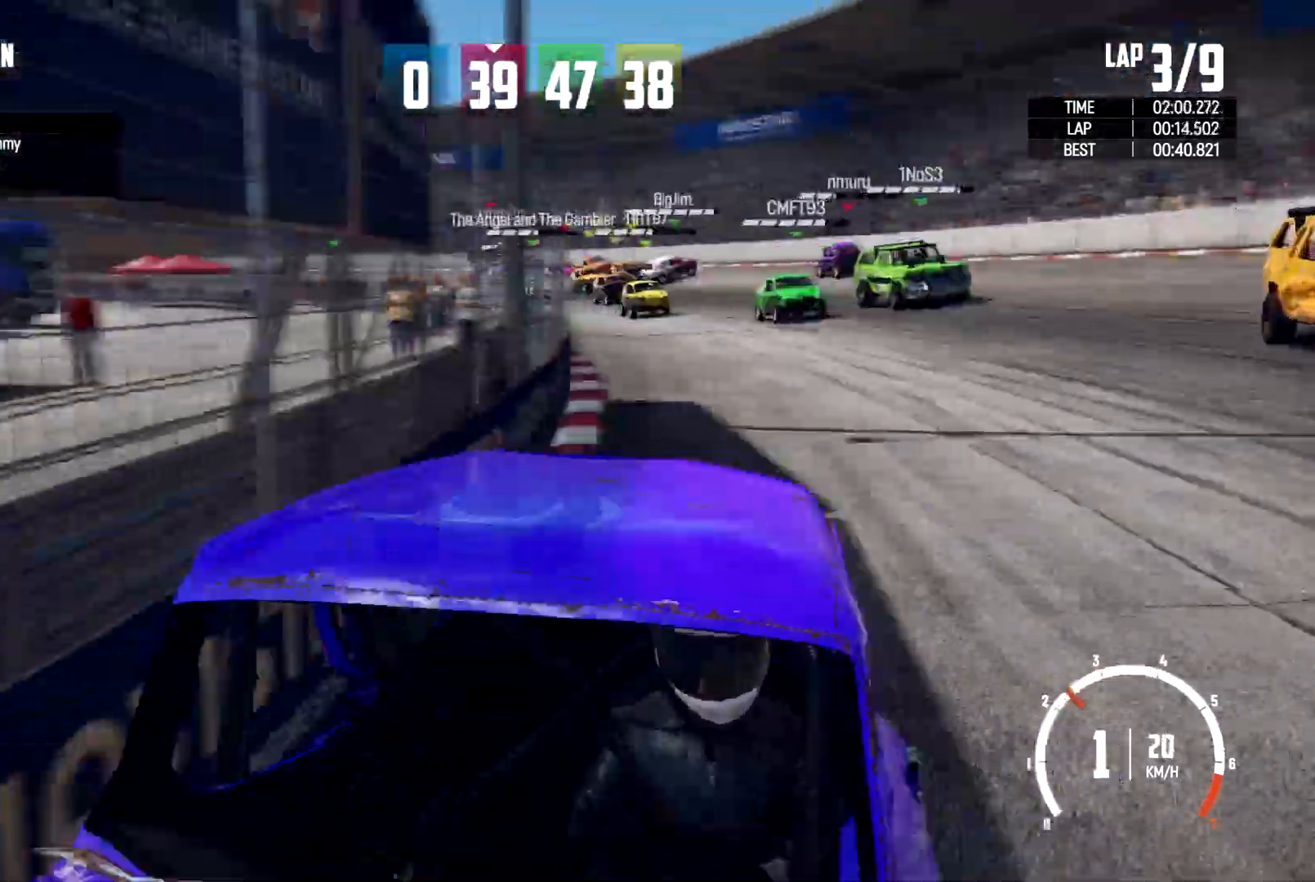
{"buttons": [], "left_stick": "center", "right_stick": "down", "events": []}
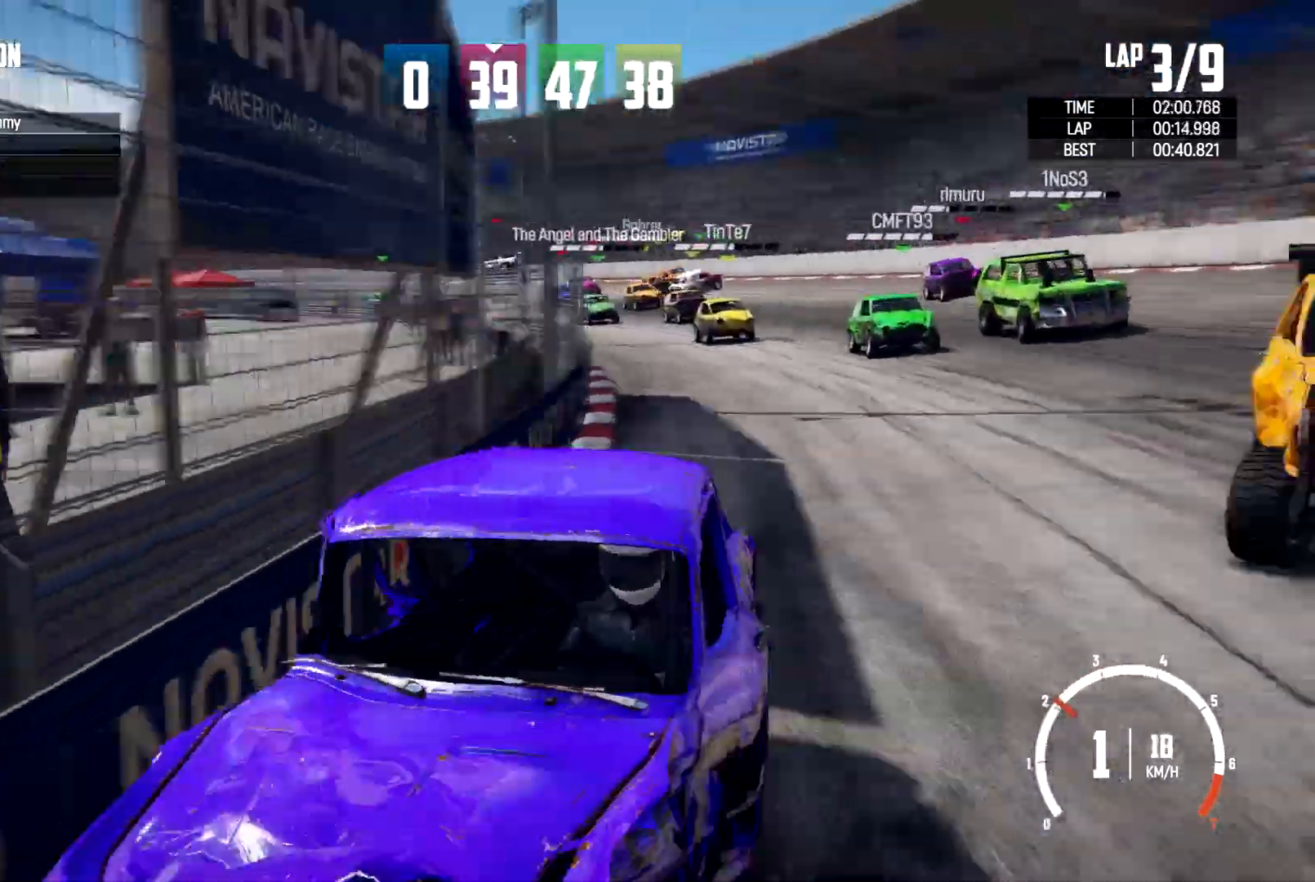
{"buttons": [], "left_stick": "center", "right_stick": "center"}
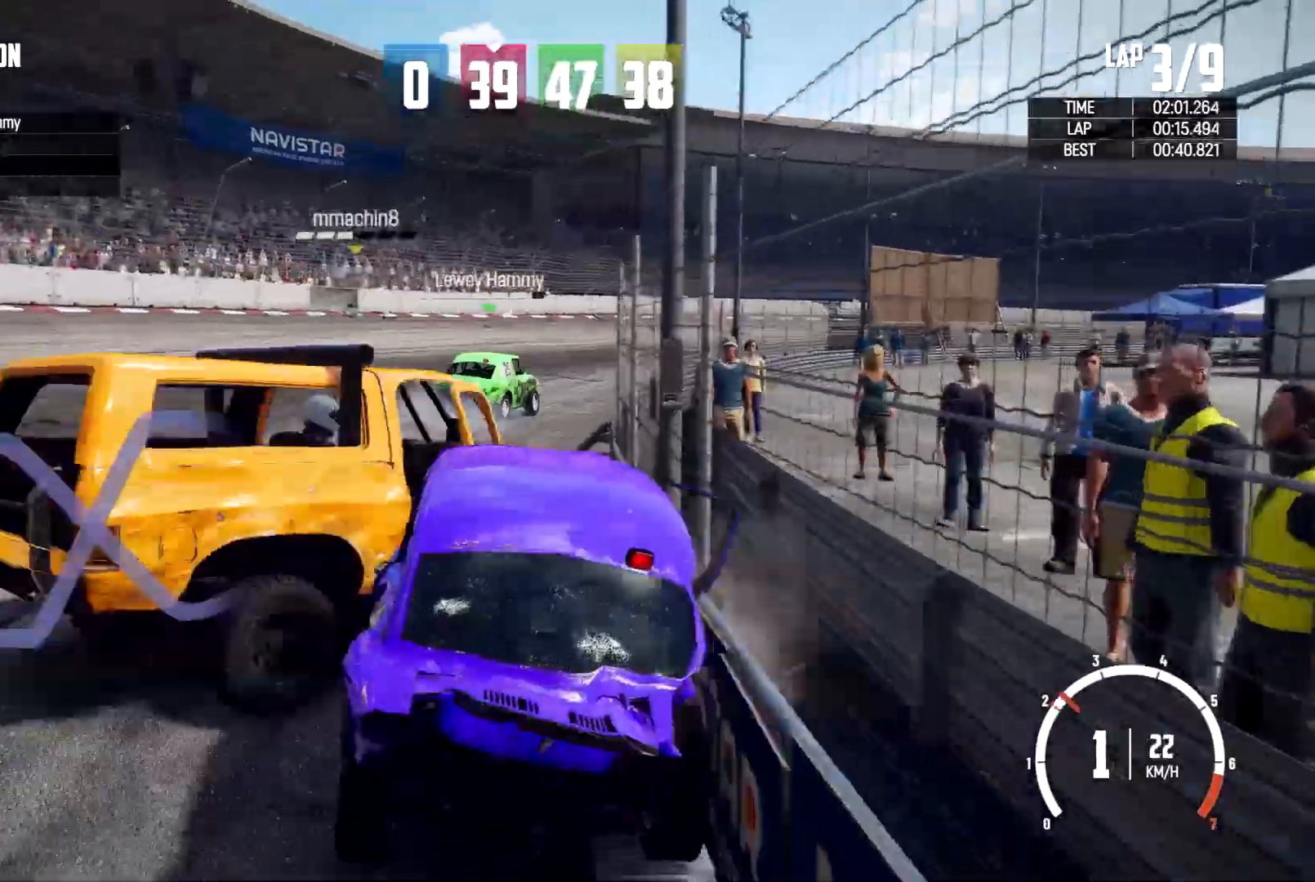
{"buttons": [], "left_stick": "center", "right_stick": "center"}
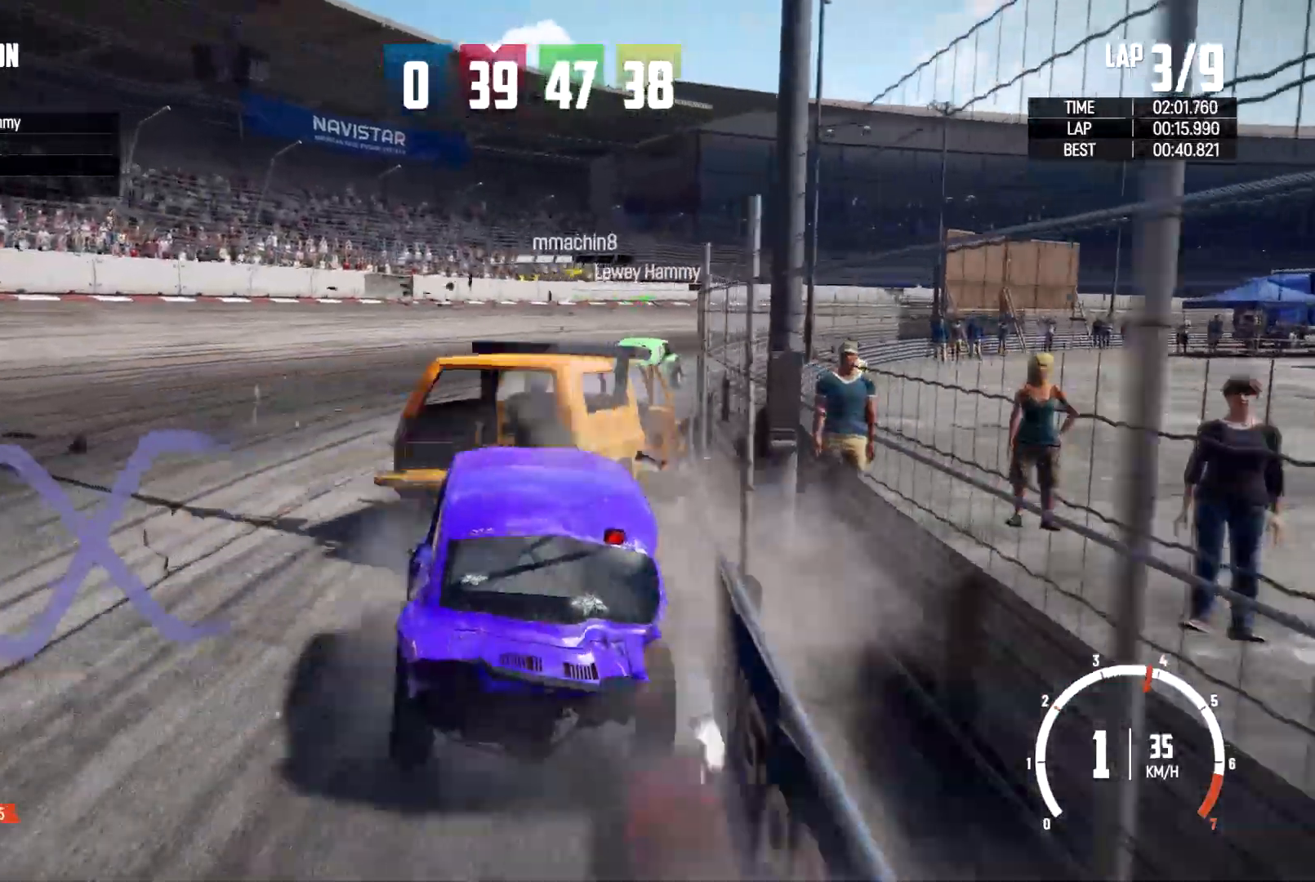
{"buttons": [], "left_stick": "right", "right_stick": "center"}
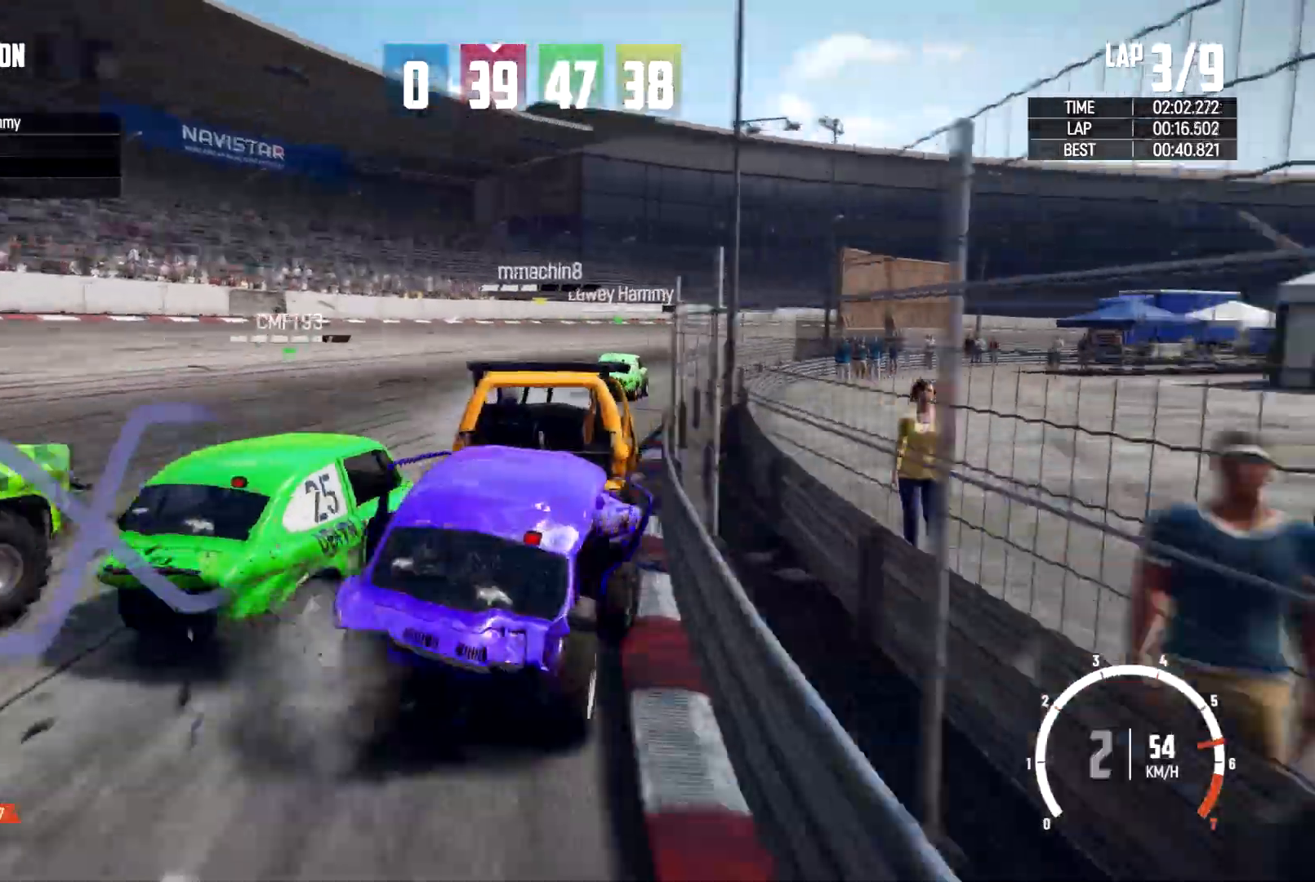
{"buttons": ["R2"], "left_stick": "left", "right_stick": "center"}
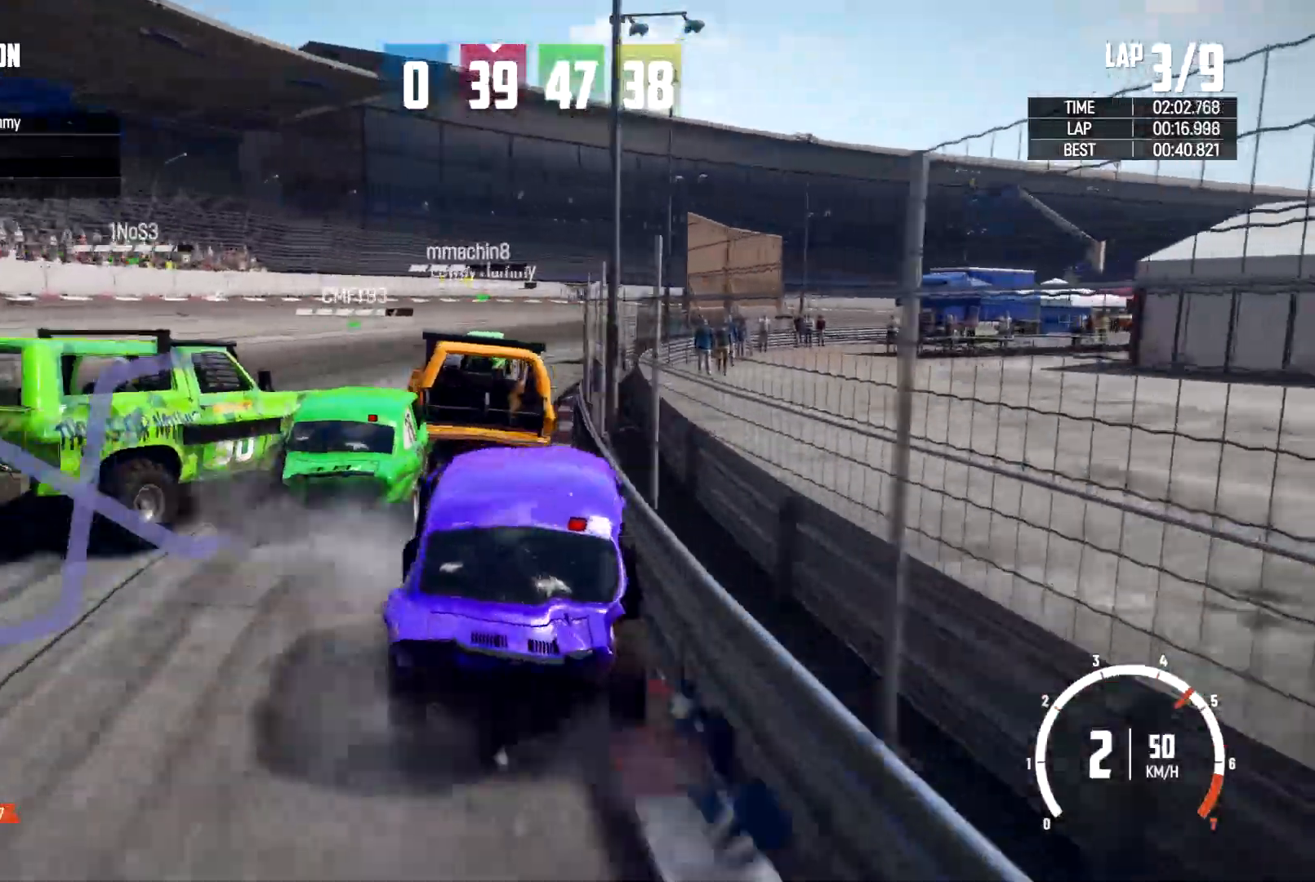
{"buttons": ["R2"], "left_stick": "center", "right_stick": "center", "events": [[33, "left_stick", "center"], [167, "R2", "up"], [233, "R2", "down"]]}
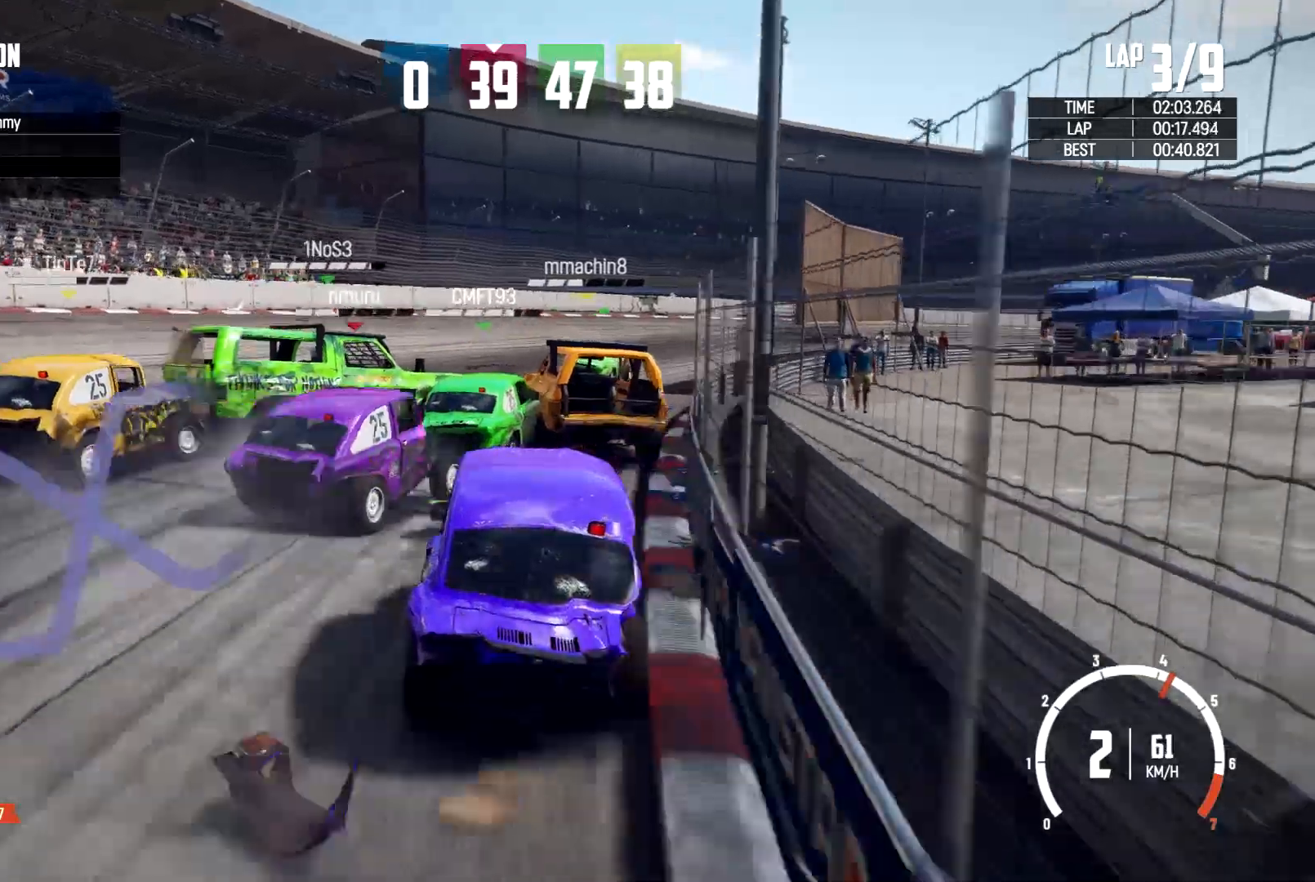
{"buttons": ["R2"], "left_stick": "right", "right_stick": "center", "events": [[200, "left_stick", "left"], [300, "left_stick", "center"], [367, "left_stick", "right"]]}